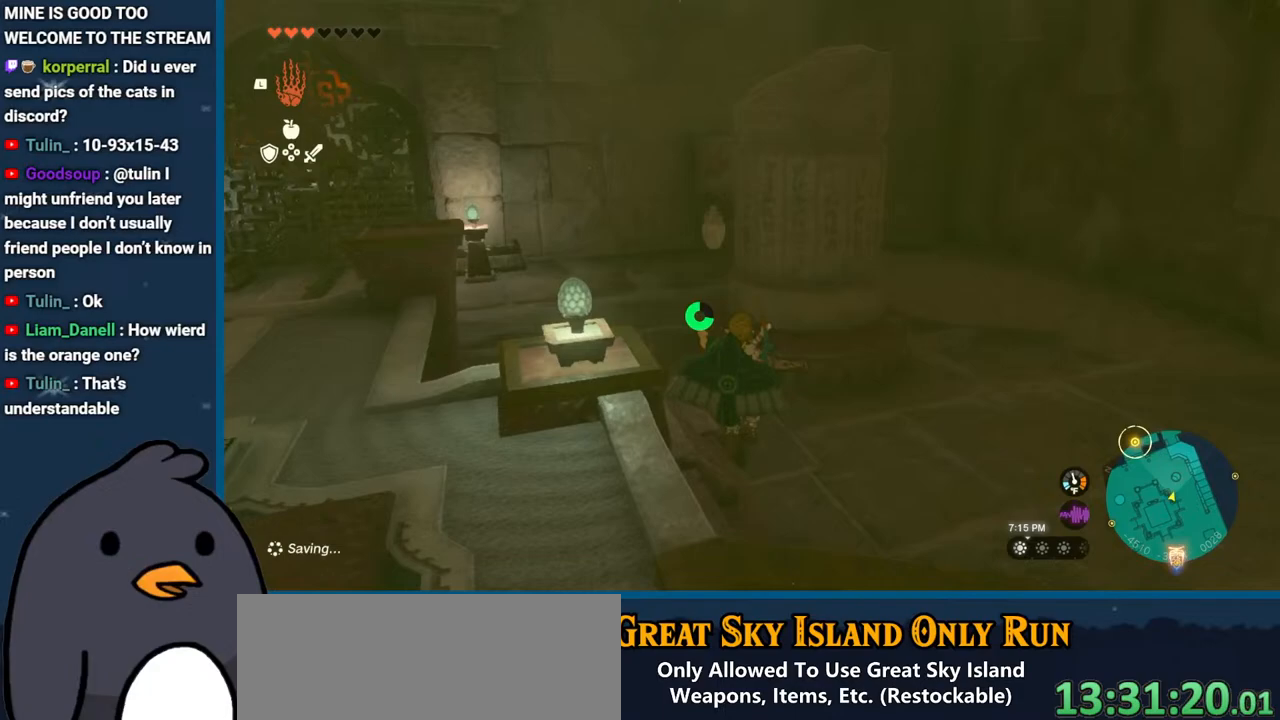
Gameplay with a controller (Nintendo layout); each line is a JSON object with the inputs held at the frame after it. "events" lists button and stick changes between this image and that frame as [ms after this image, input, new state], when the widget could be followed in between. Not read: L3 R3.
{"buttons": [], "left_stick": "up-left", "right_stick": "right", "events": [[133, "L1", "down"], [167, "B", "up"], [333, "left_stick", "up-left"], [367, "right_stick", "right"], [500, "L1", "up"]]}
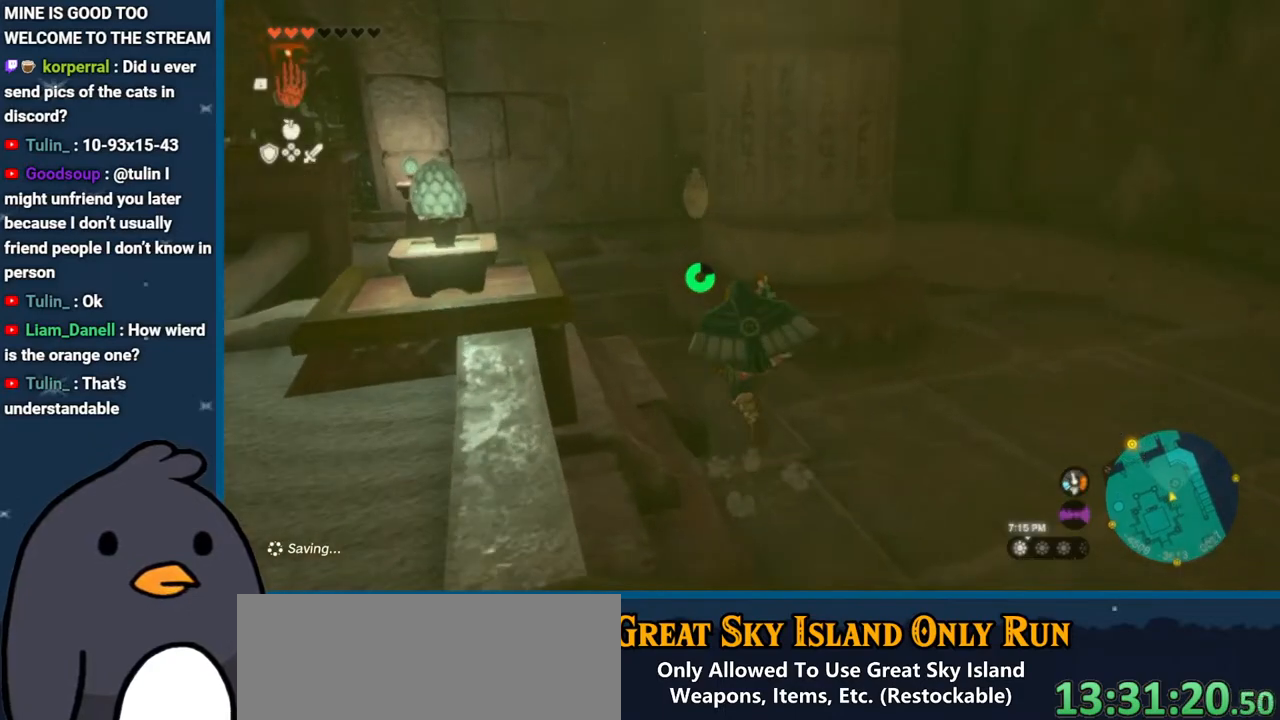
{"buttons": [], "left_stick": "up-left", "right_stick": "up-right", "events": [[67, "right_stick", "center"], [283, "right_stick", "up-right"]]}
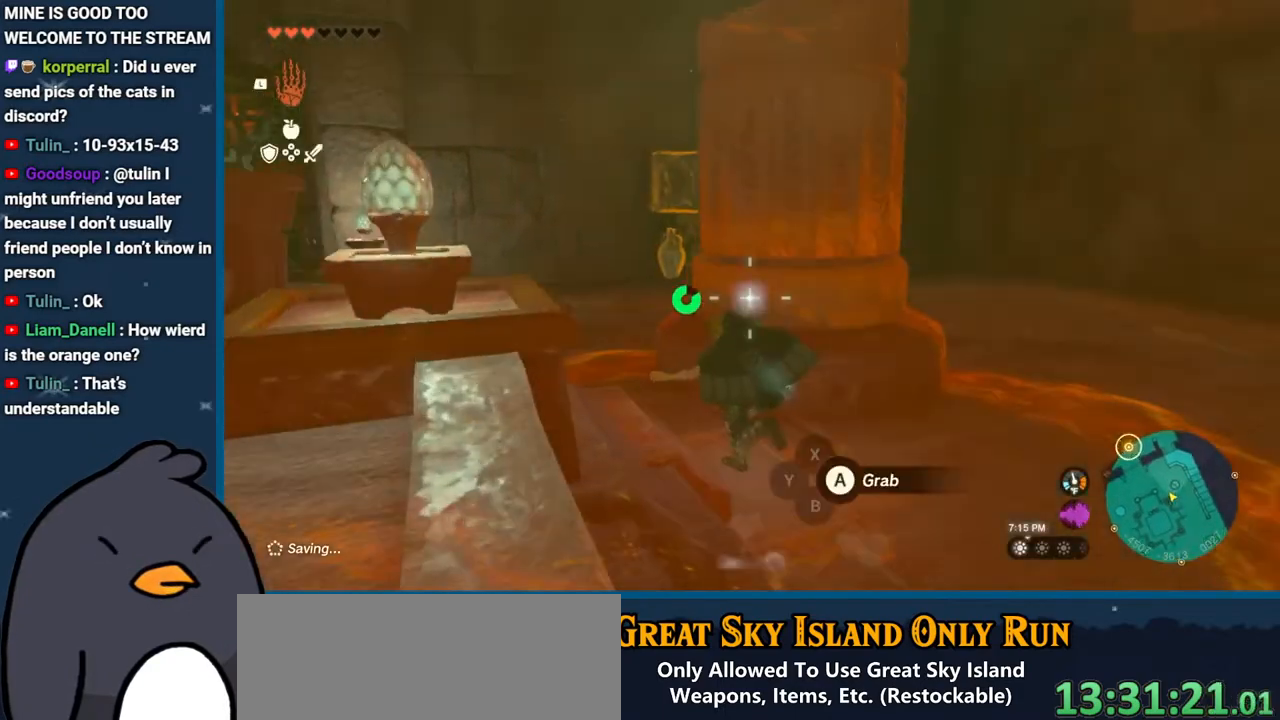
{"buttons": [], "left_stick": "up-left", "right_stick": "center", "events": [[150, "right_stick", "center"]]}
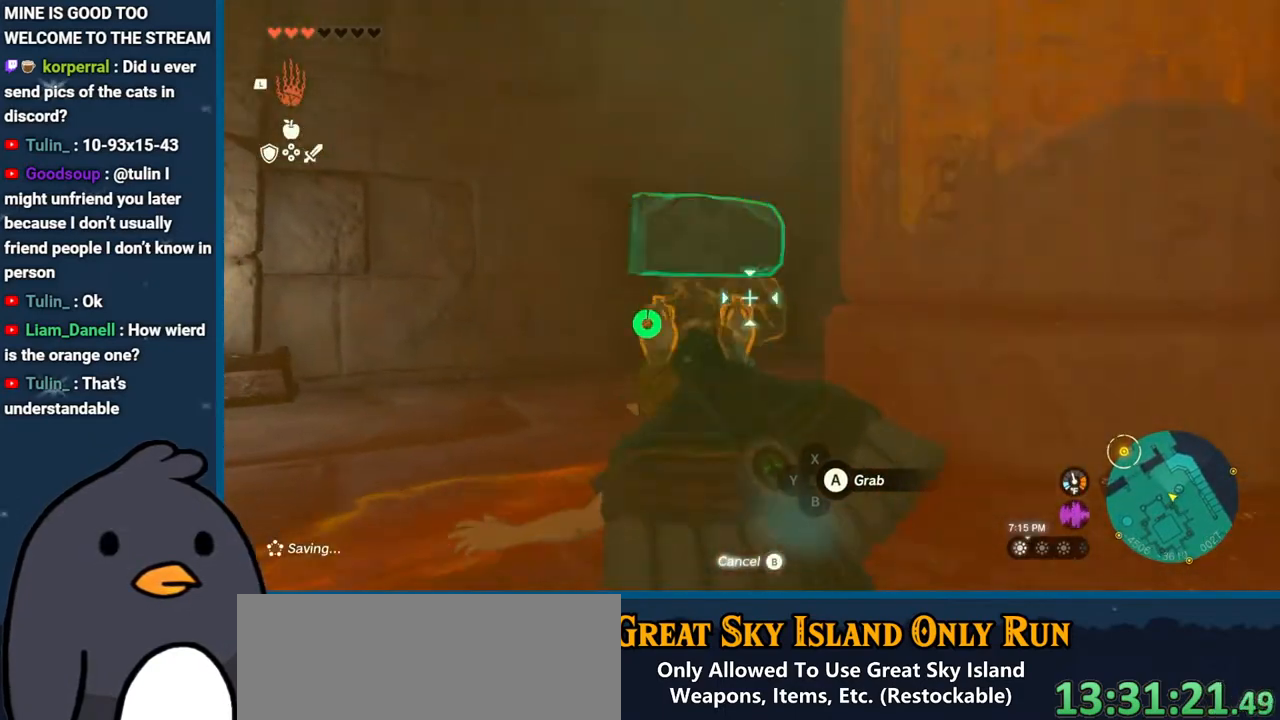
{"buttons": [], "left_stick": "up", "right_stick": "down-right", "events": [[50, "A", "down"], [100, "left_stick", "up"], [167, "A", "up"], [433, "right_stick", "down-right"]]}
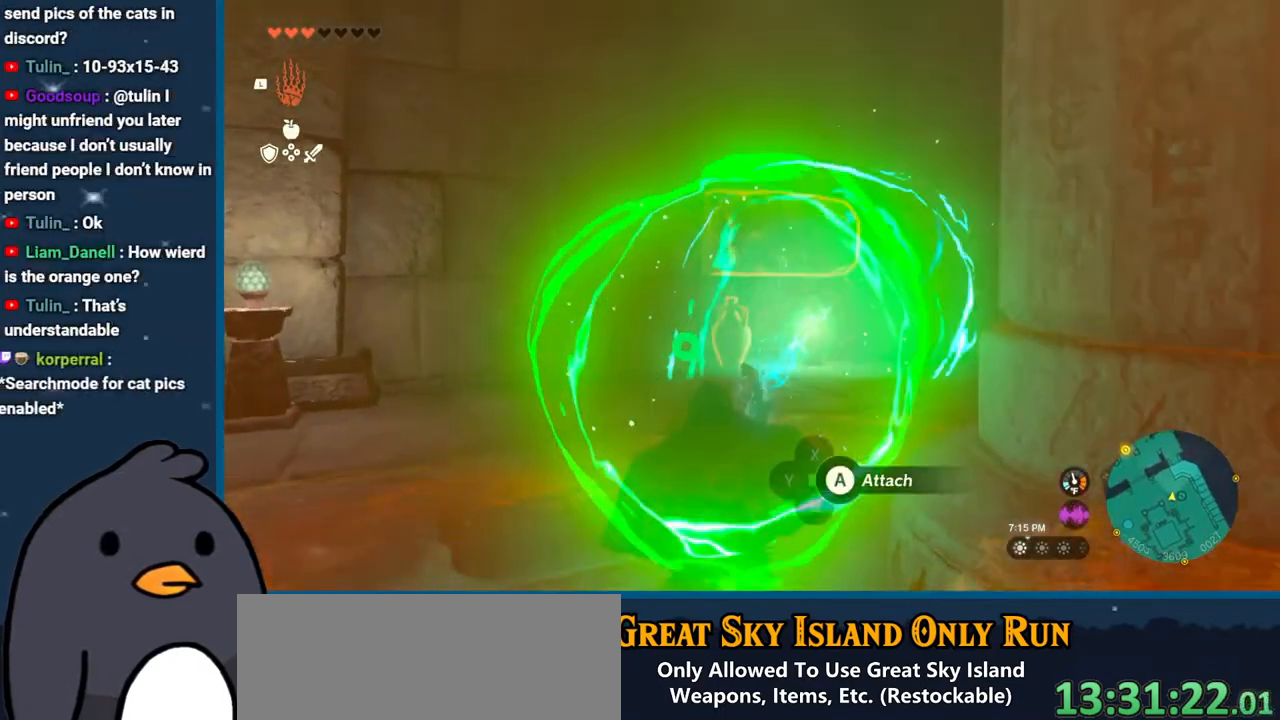
{"buttons": [], "left_stick": "right", "right_stick": "right", "events": [[50, "right_stick", "center"], [150, "A", "down"], [183, "left_stick", "up-left"], [250, "A", "up"], [450, "left_stick", "right"], [450, "right_stick", "right"]]}
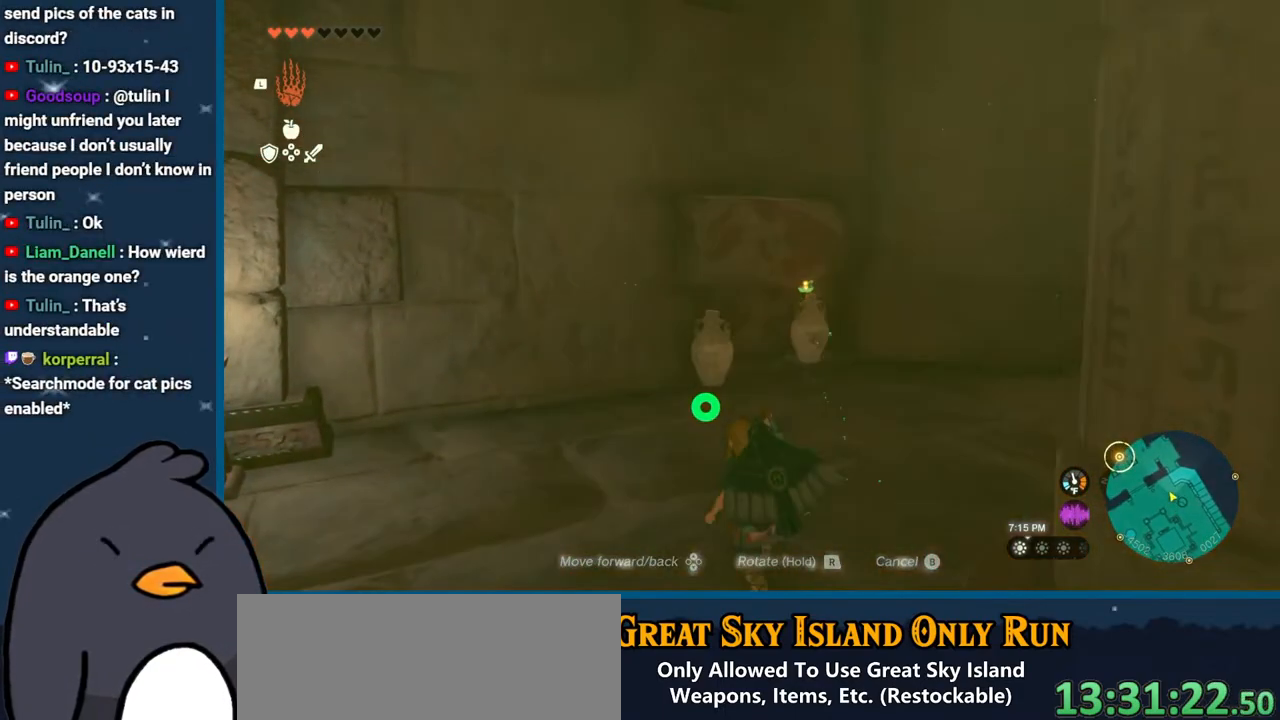
{"buttons": [], "left_stick": "up-left", "right_stick": "center", "events": [[200, "left_stick", "down"], [217, "right_stick", "left"], [267, "L1", "down"], [267, "left_stick", "left"], [333, "left_stick", "up-left"], [400, "L1", "up"], [400, "right_stick", "center"]]}
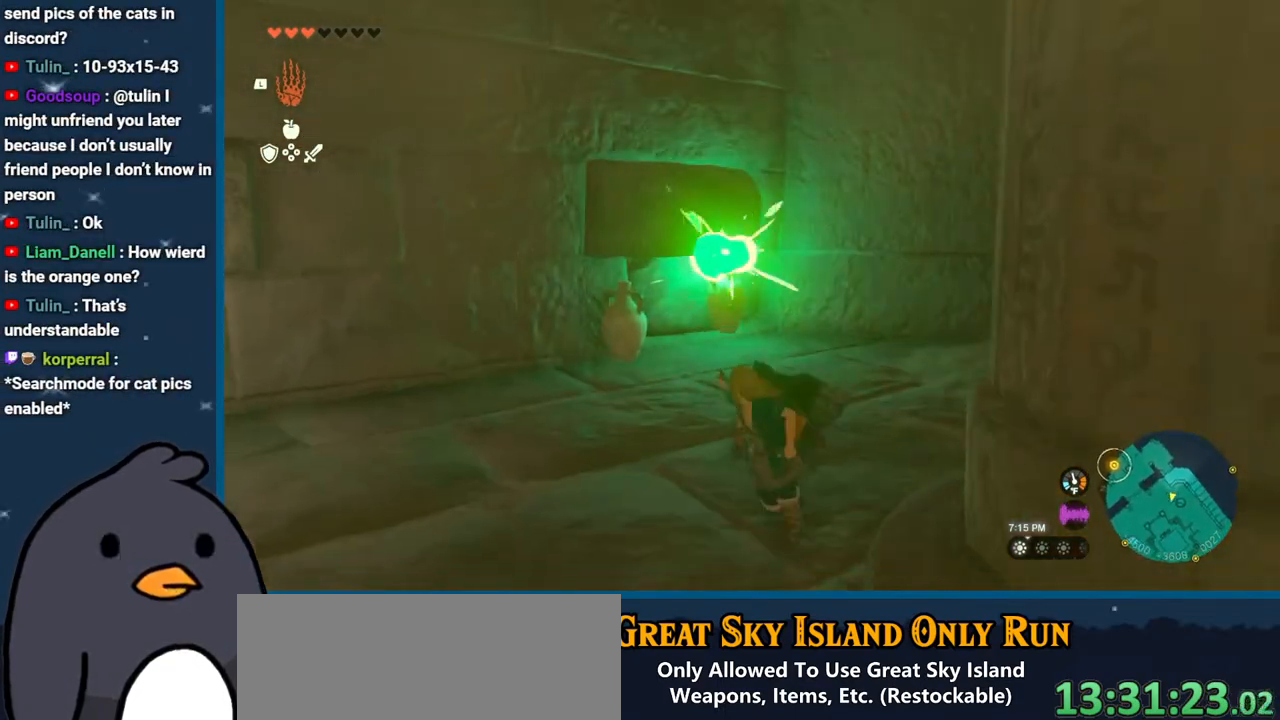
{"buttons": ["A"], "left_stick": "up", "right_stick": "center", "events": [[317, "left_stick", "up"], [433, "A", "down"]]}
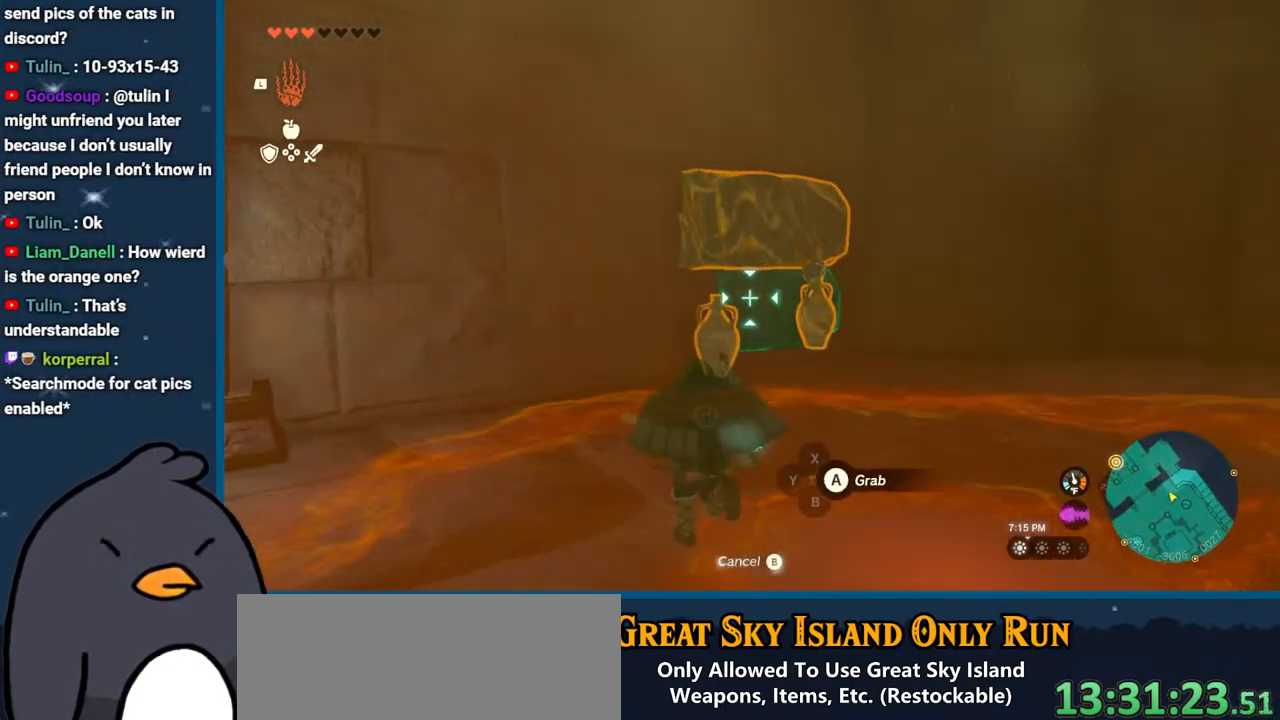
{"buttons": [], "left_stick": "down", "right_stick": "right", "events": [[17, "A", "up"], [33, "left_stick", "right"], [167, "left_stick", "down"], [183, "right_stick", "right"]]}
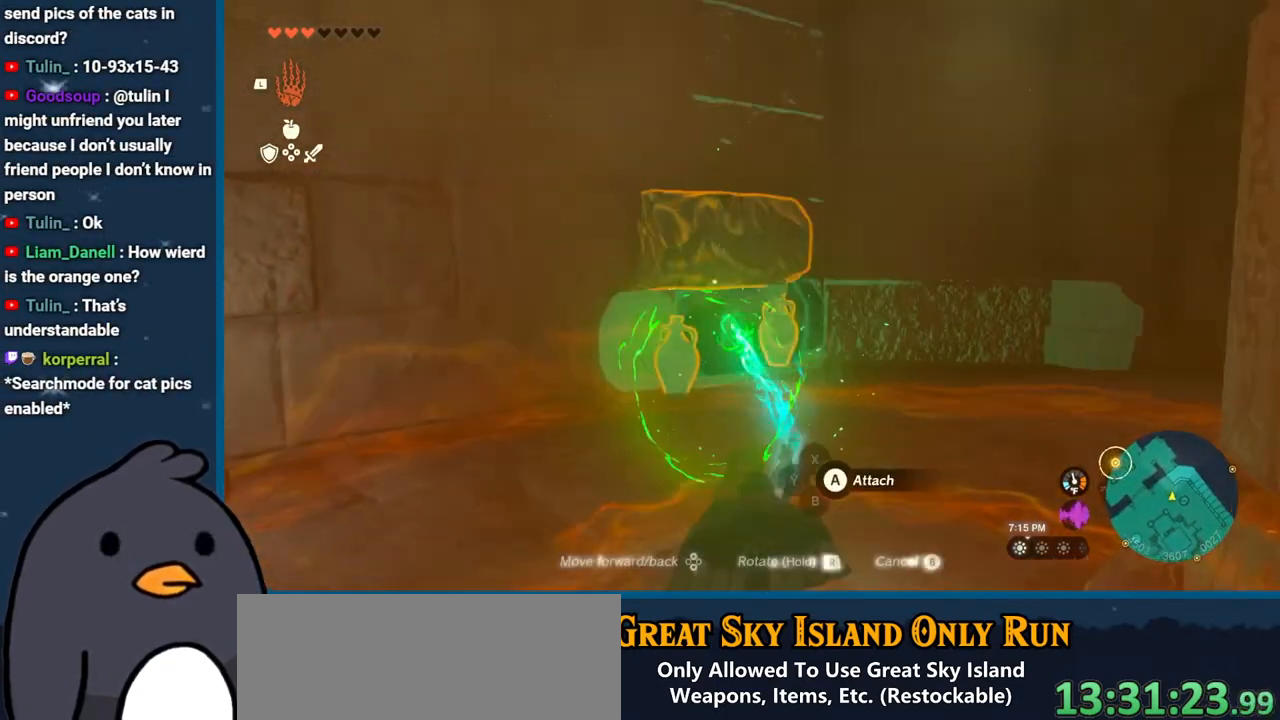
{"buttons": [], "left_stick": "down-right", "right_stick": "right", "events": [[17, "left_stick", "down-right"]]}
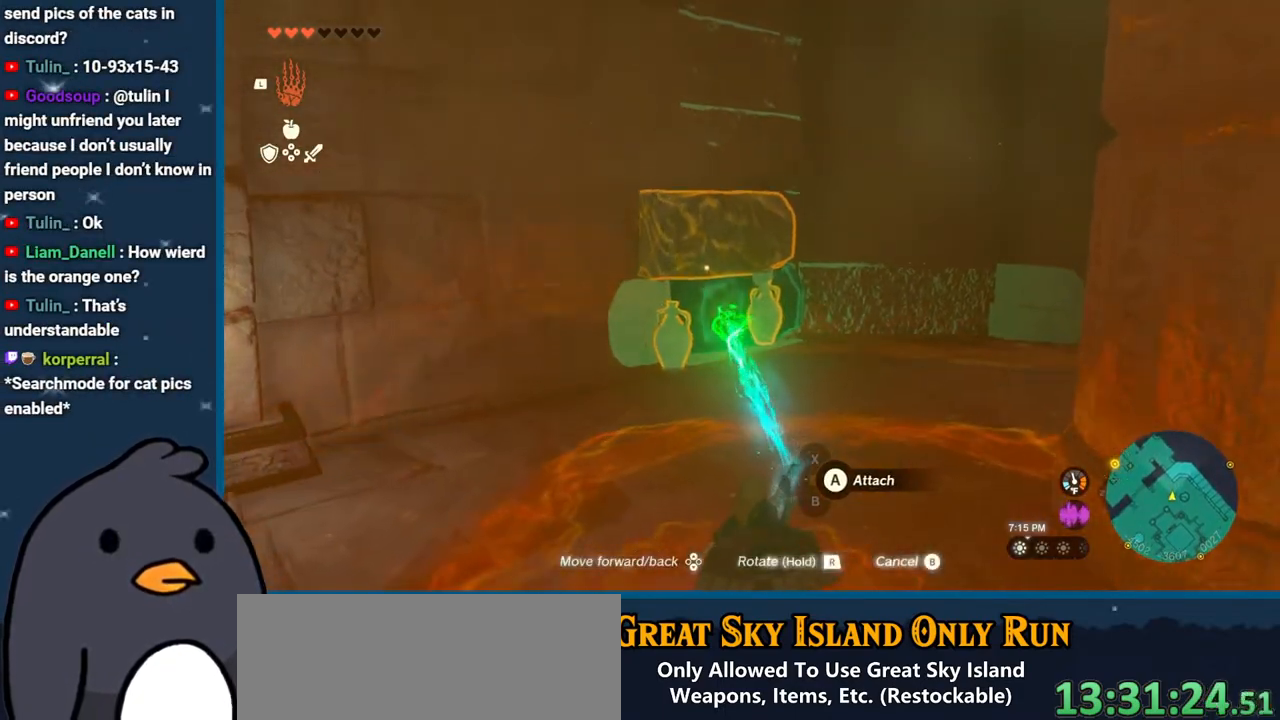
{"buttons": [], "left_stick": "down-right", "right_stick": "right", "events": []}
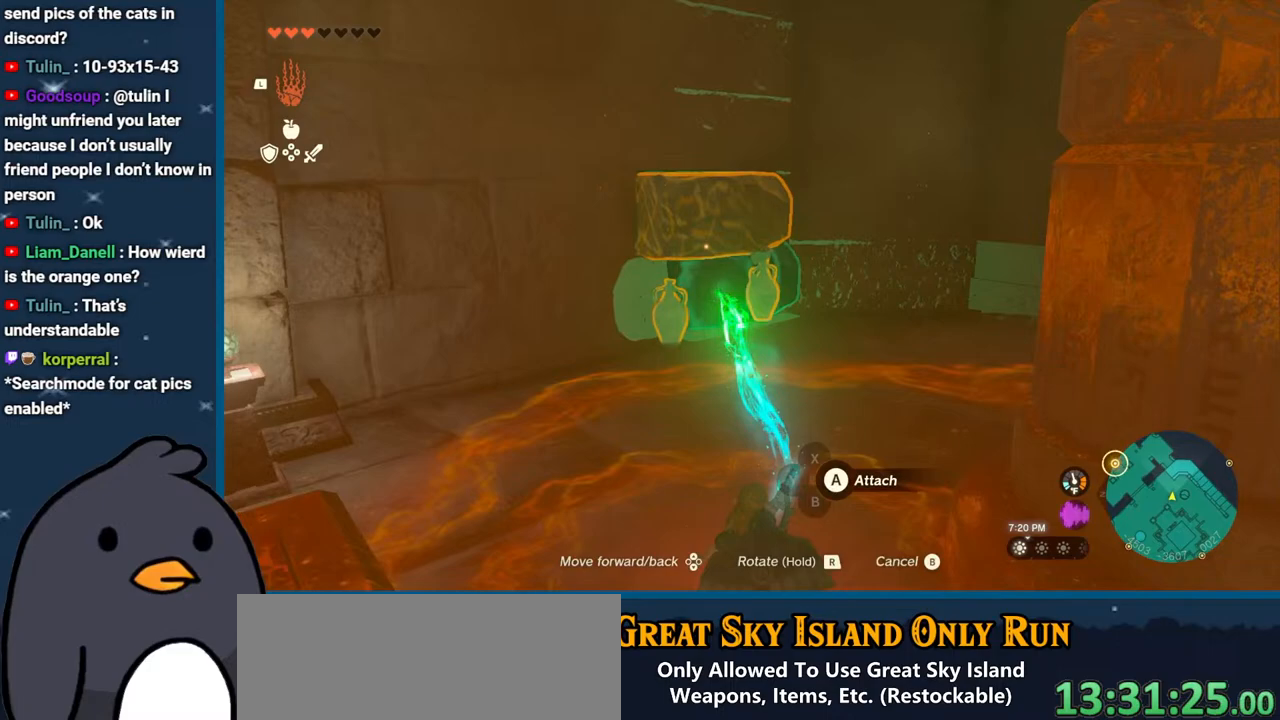
{"buttons": [], "left_stick": "down-right", "right_stick": "right", "events": []}
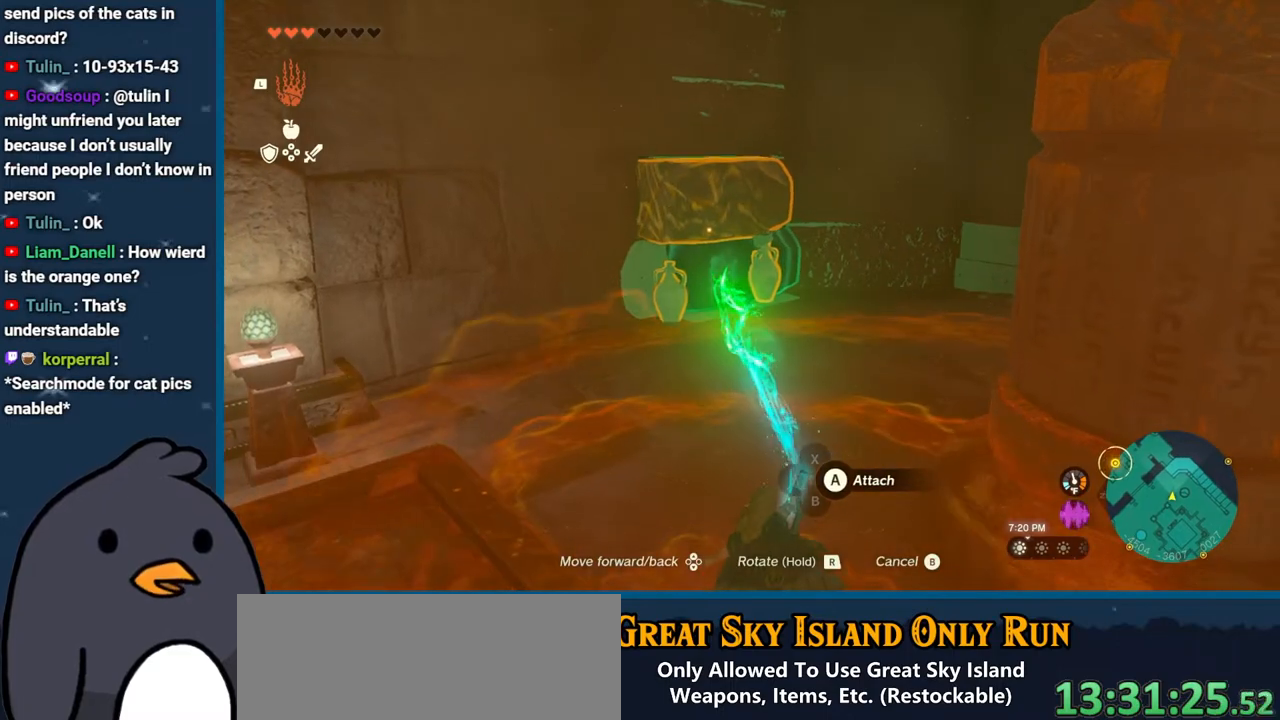
{"buttons": [], "left_stick": "down-right", "right_stick": "right", "events": []}
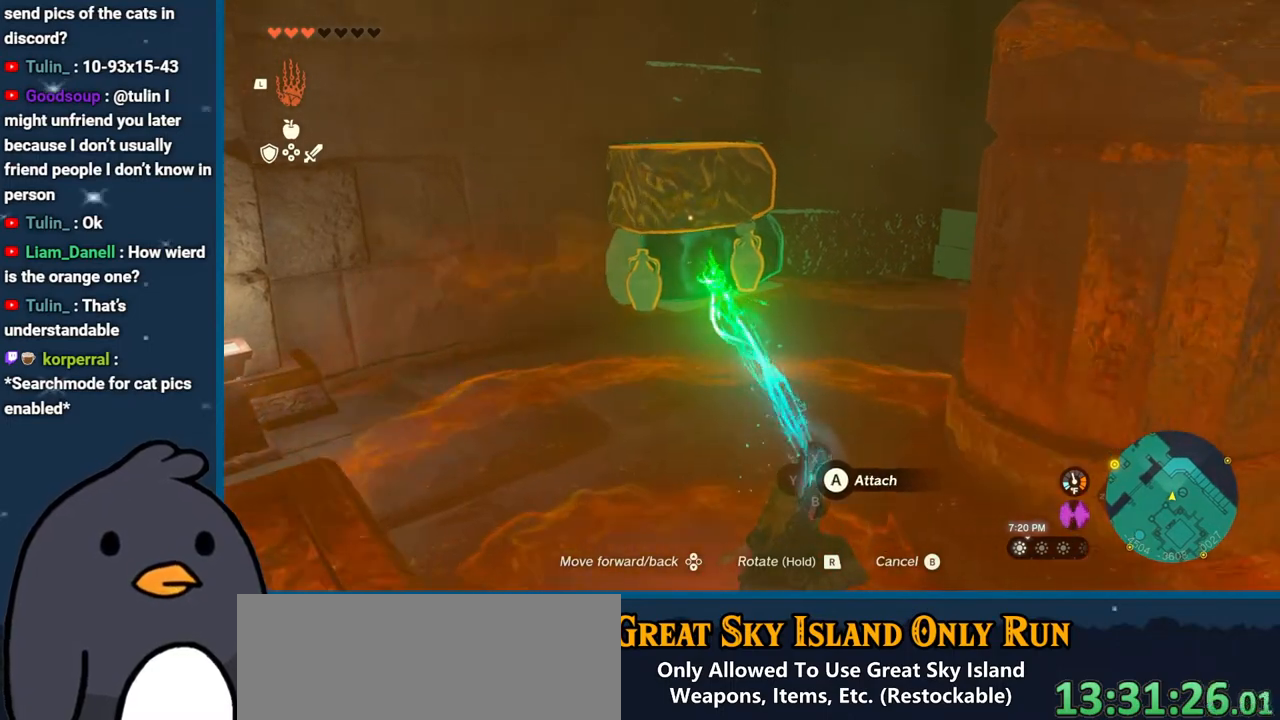
{"buttons": [], "left_stick": "down-right", "right_stick": "right", "events": []}
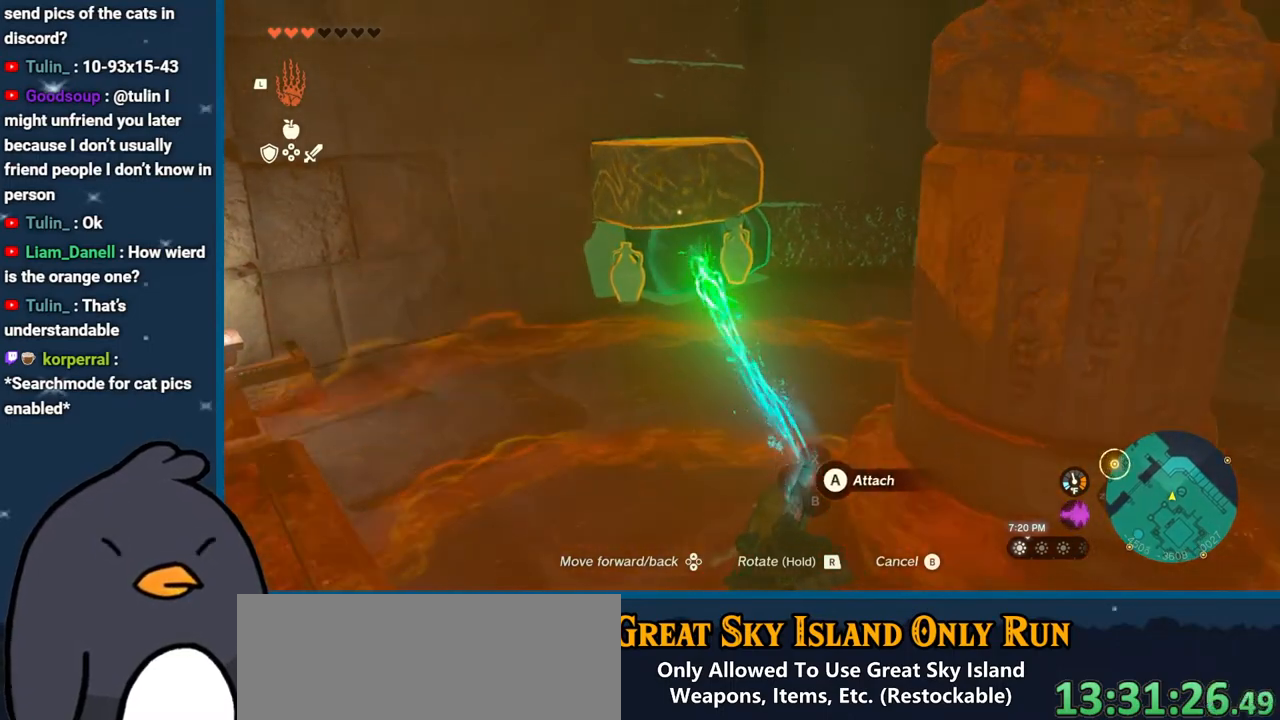
{"buttons": [], "left_stick": "down-right", "right_stick": "right", "events": []}
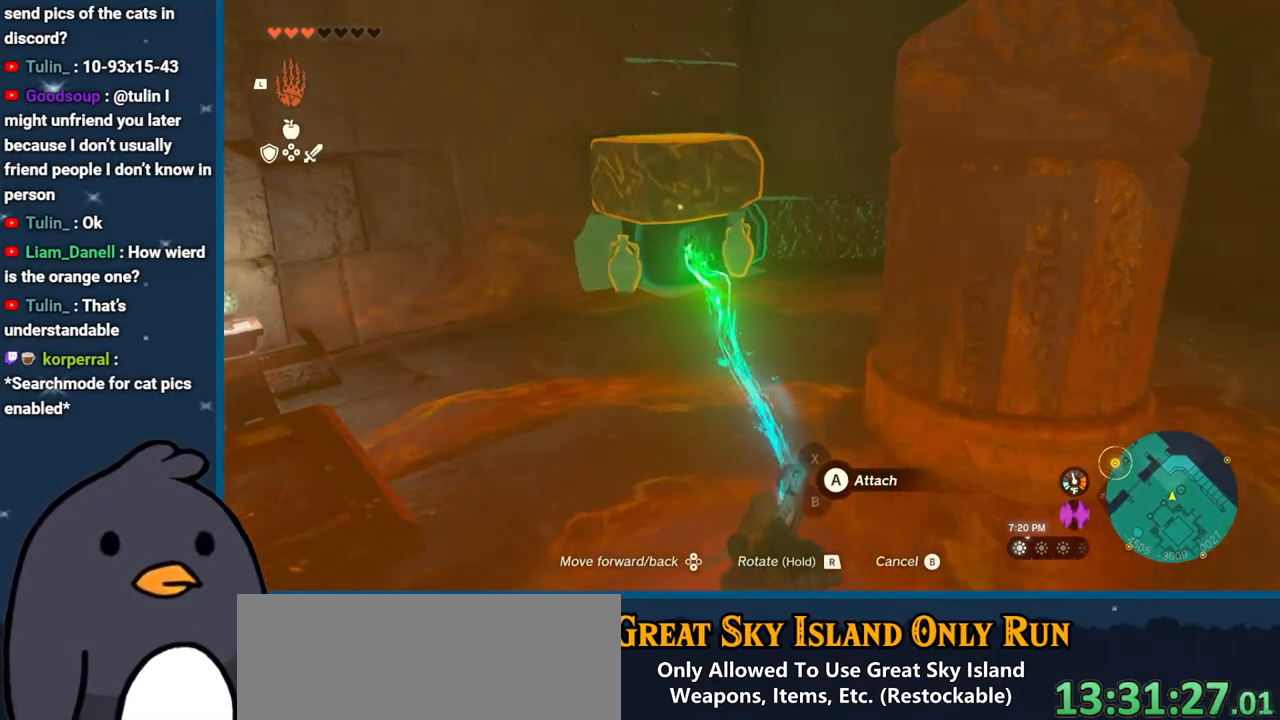
{"buttons": [], "left_stick": "down-right", "right_stick": "right", "events": []}
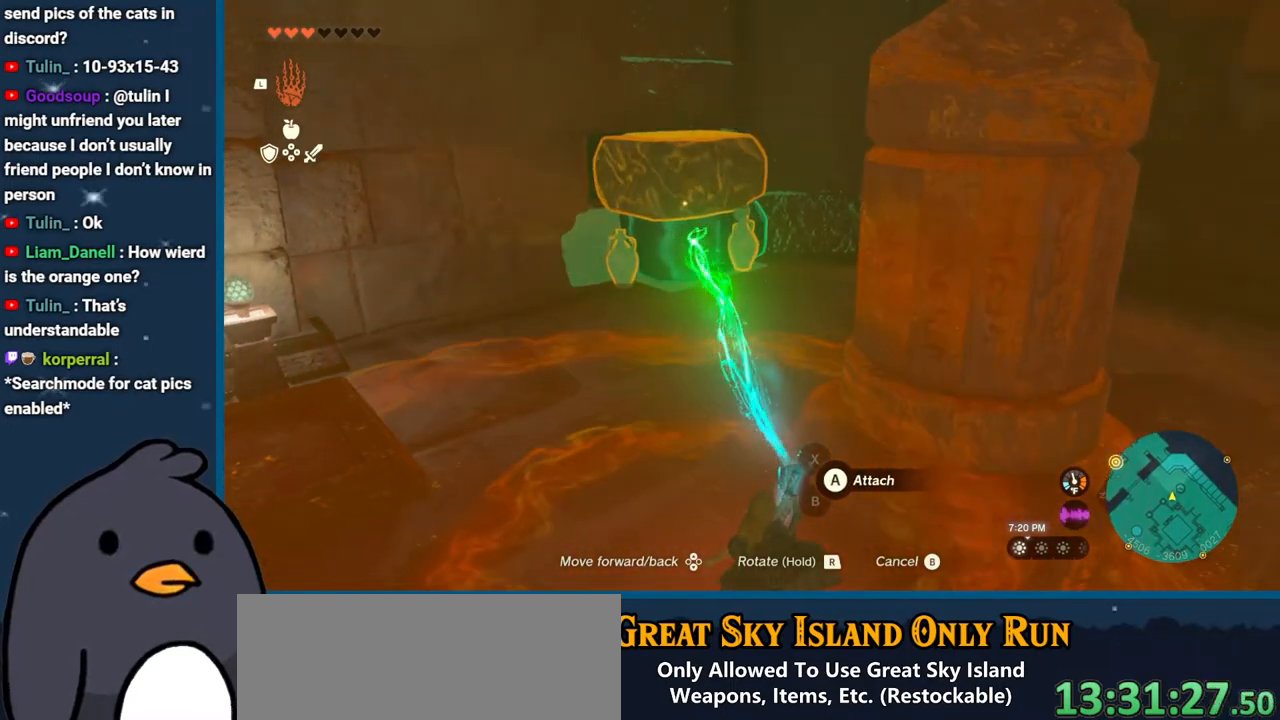
{"buttons": [], "left_stick": "down-right", "right_stick": "right", "events": []}
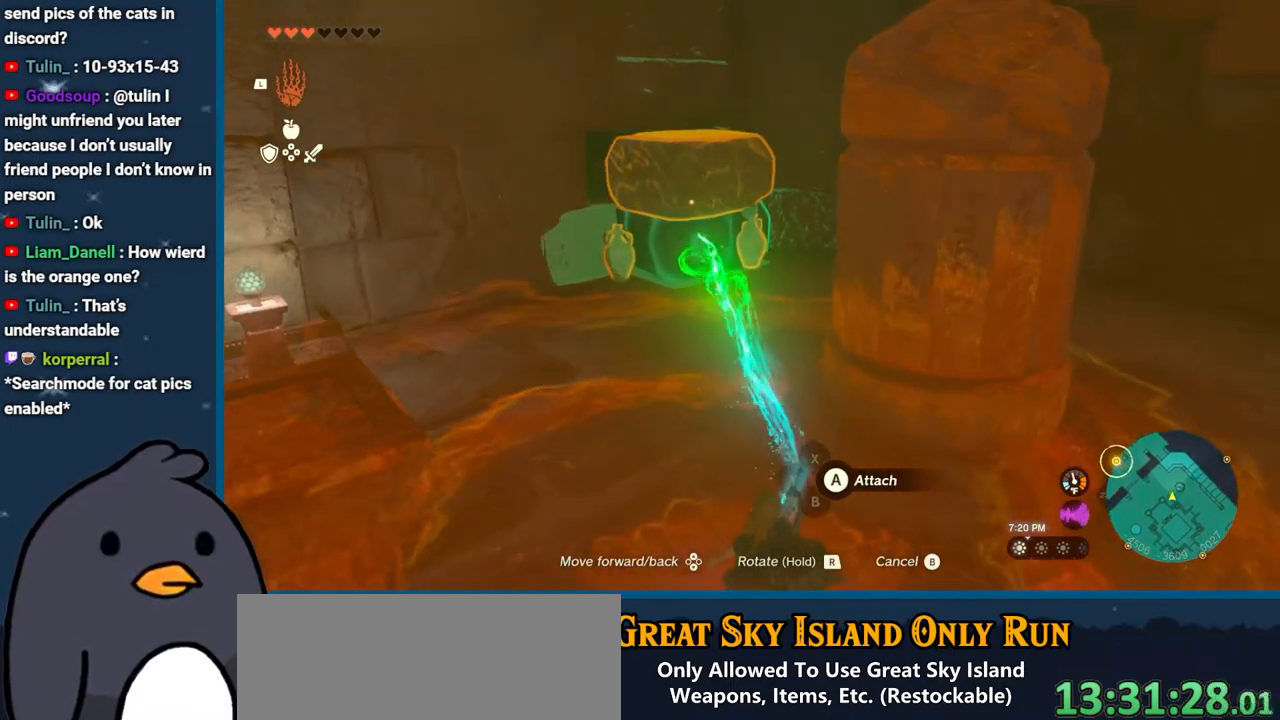
{"buttons": [], "left_stick": "down-right", "right_stick": "right", "events": []}
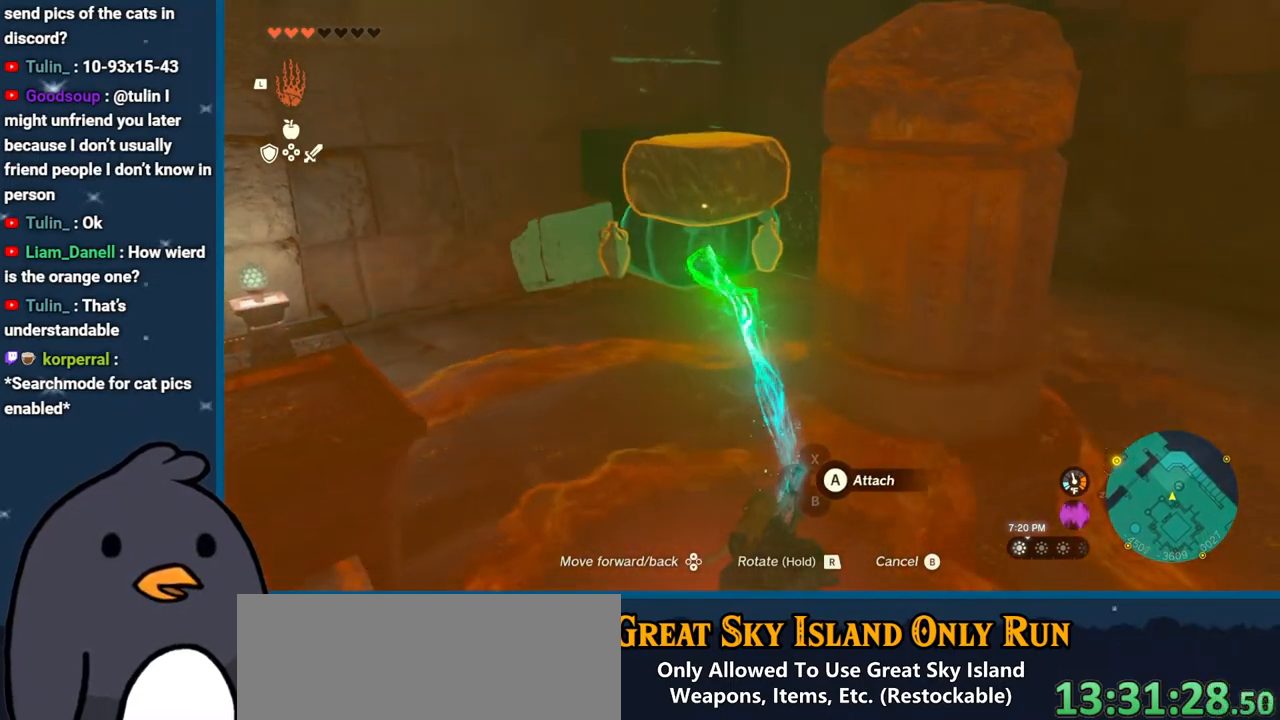
{"buttons": [], "left_stick": "right", "right_stick": "right", "events": [[433, "left_stick", "right"]]}
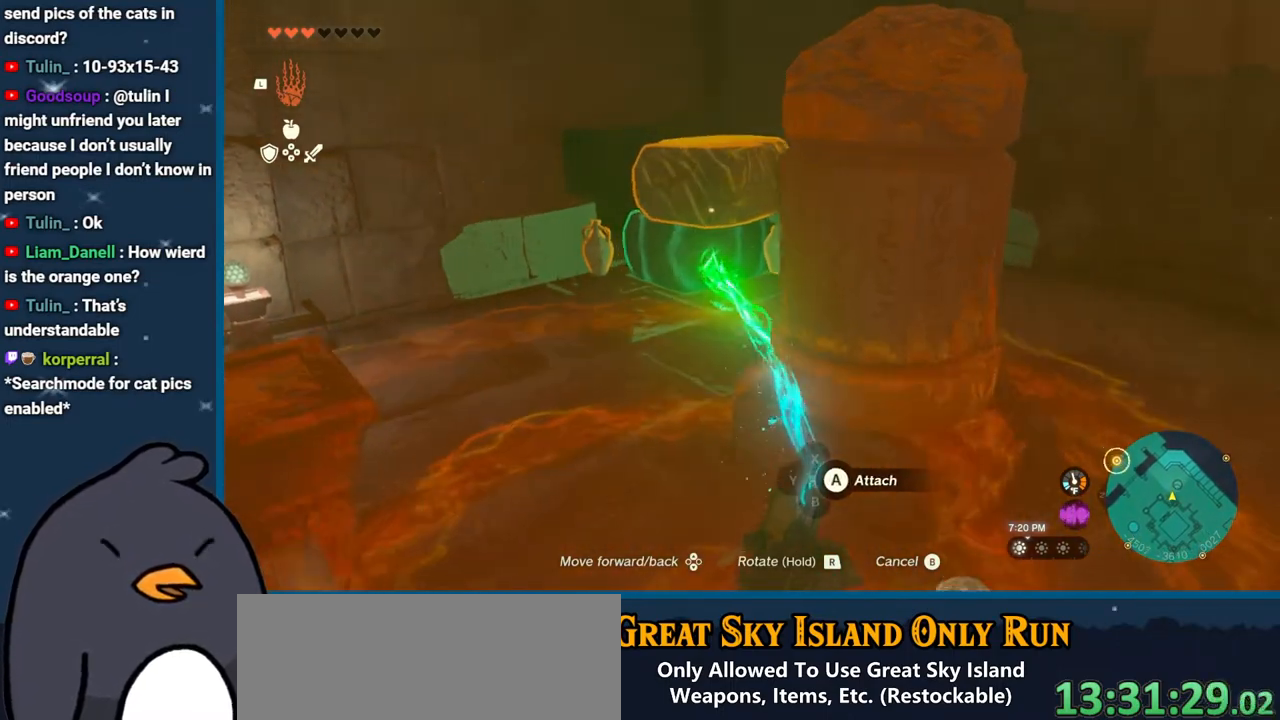
{"buttons": [], "left_stick": "up-left", "right_stick": "center", "events": [[67, "right_stick", "center"], [83, "B", "down"], [83, "left_stick", "up"], [217, "B", "up"], [217, "left_stick", "up-left"], [333, "right_stick", "left"], [500, "right_stick", "center"]]}
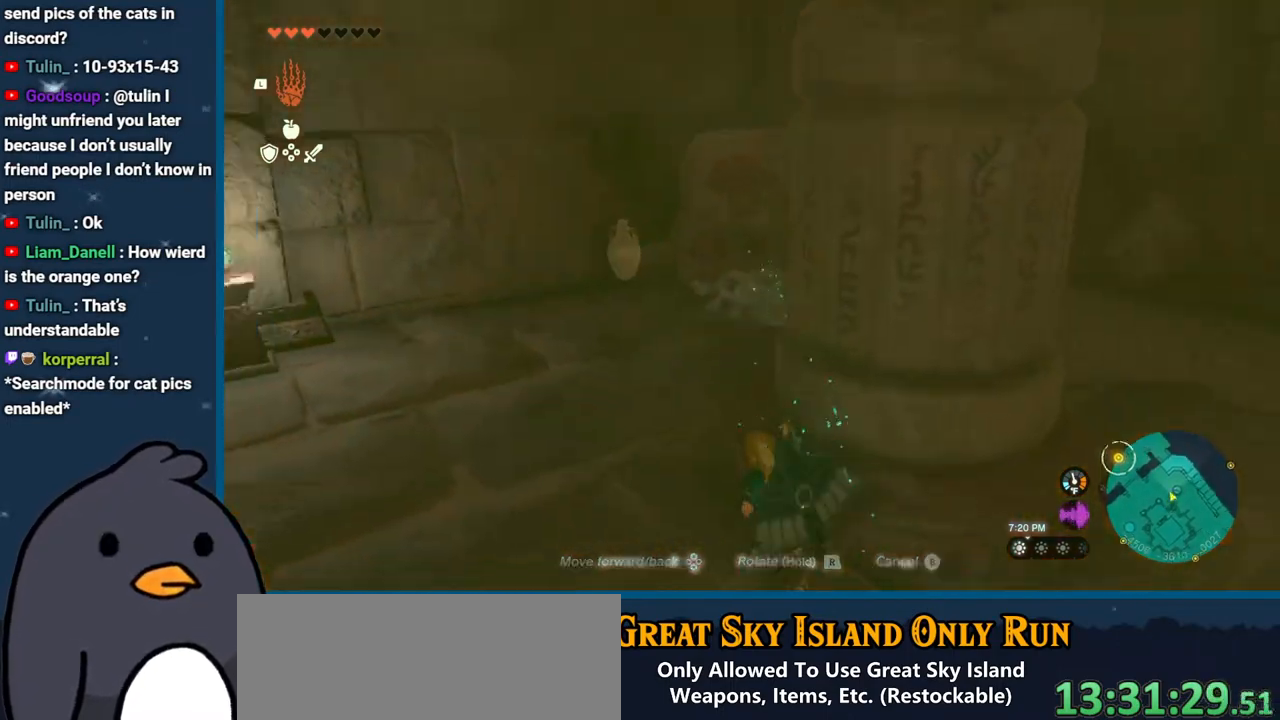
{"buttons": ["B"], "left_stick": "up", "right_stick": "center", "events": [[67, "B", "down"], [133, "left_stick", "up"]]}
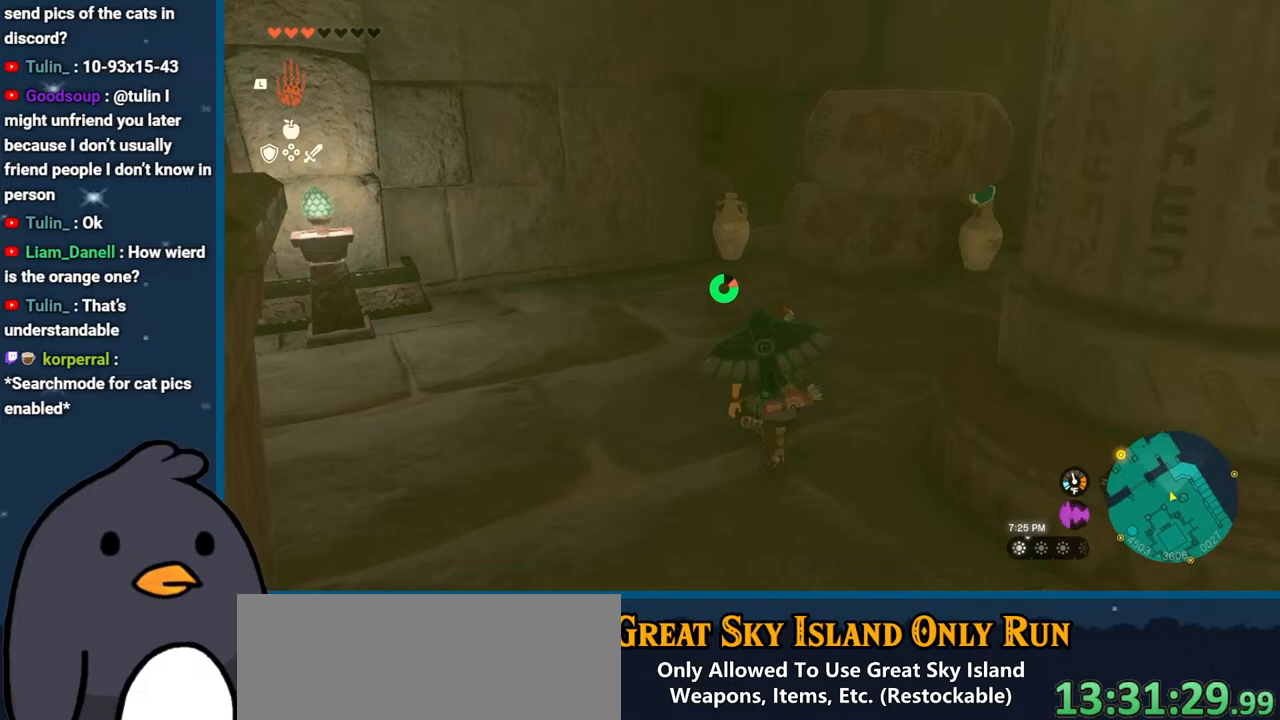
{"buttons": [], "left_stick": "center", "right_stick": "right", "events": [[133, "B", "up"], [217, "L1", "down"], [233, "right_stick", "right"], [350, "L1", "up"], [400, "left_stick", "right"], [450, "left_stick", "center"]]}
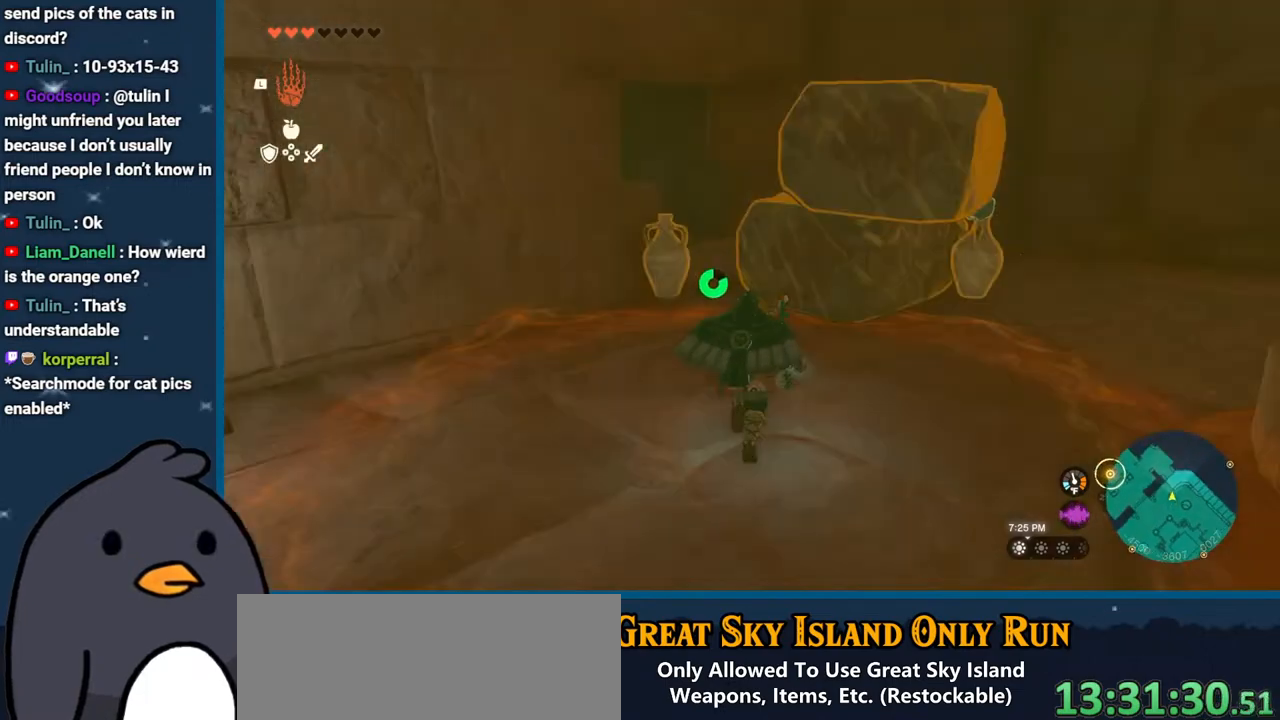
{"buttons": [], "left_stick": "down-right", "right_stick": "right", "events": [[50, "right_stick", "center"], [100, "A", "down"], [183, "A", "up"], [383, "right_stick", "right"], [400, "left_stick", "down-right"]]}
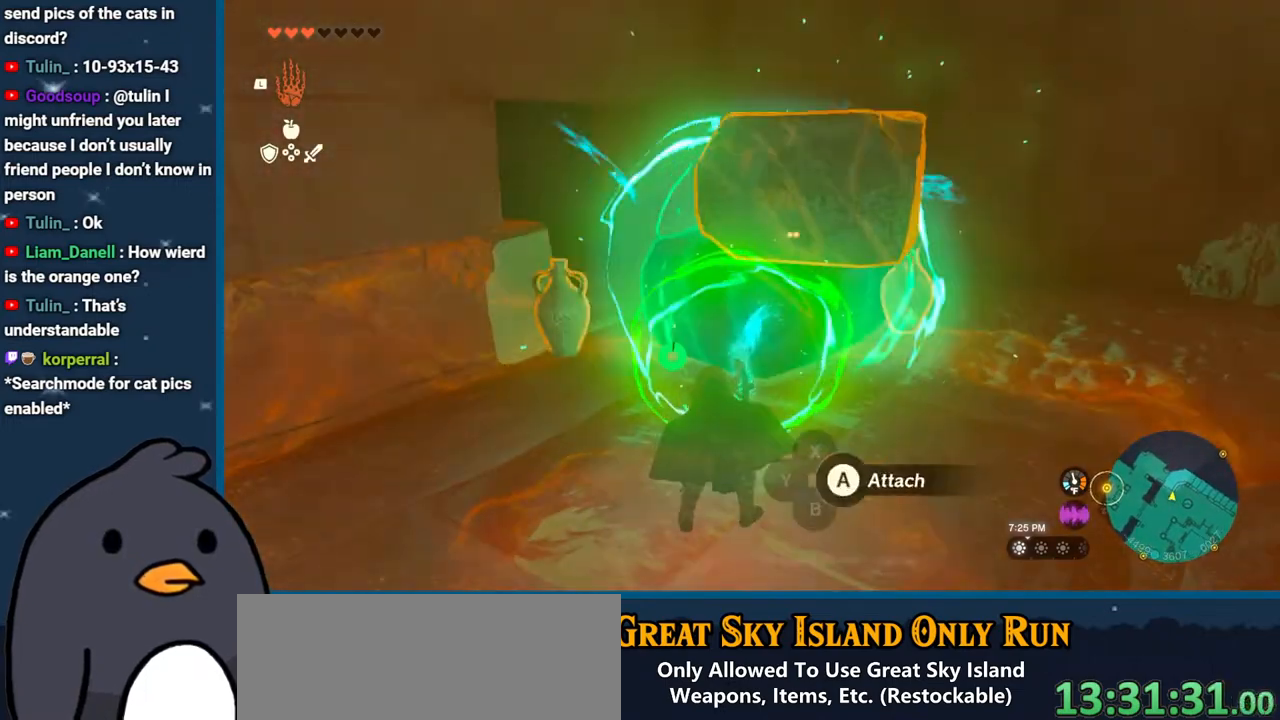
{"buttons": [], "left_stick": "down-right", "right_stick": "right", "events": []}
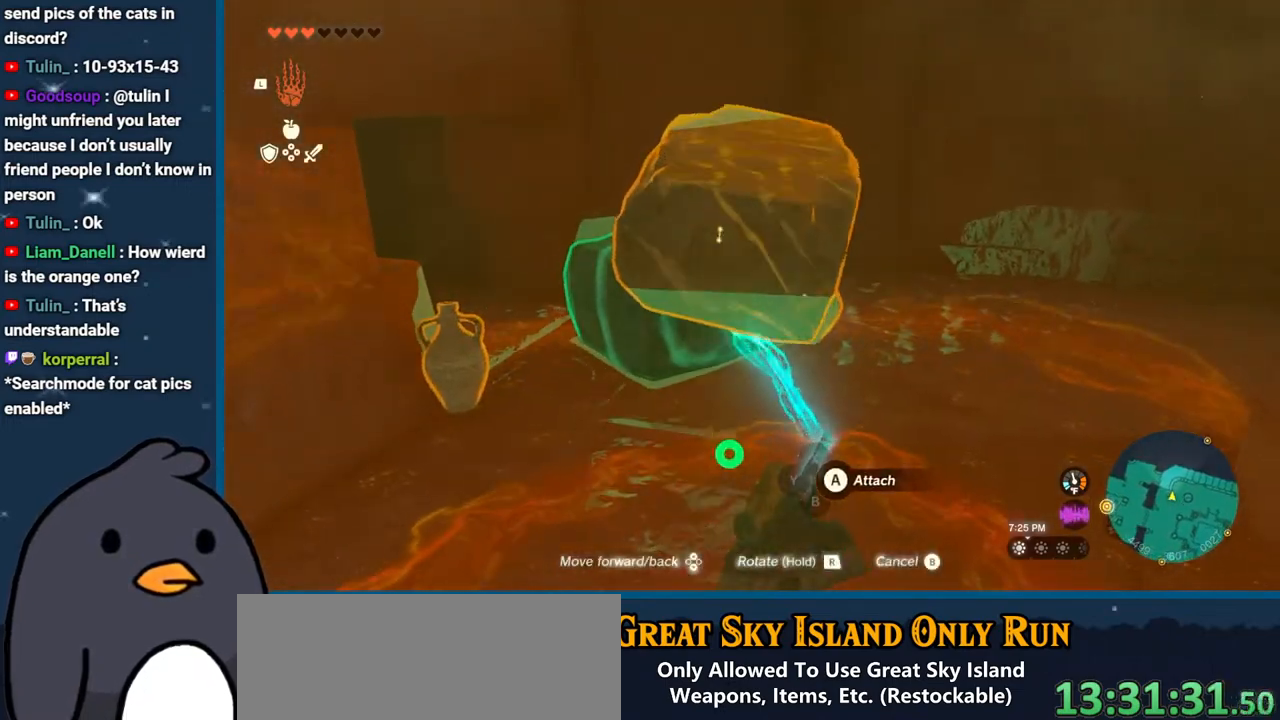
{"buttons": [], "left_stick": "down-right", "right_stick": "right", "events": []}